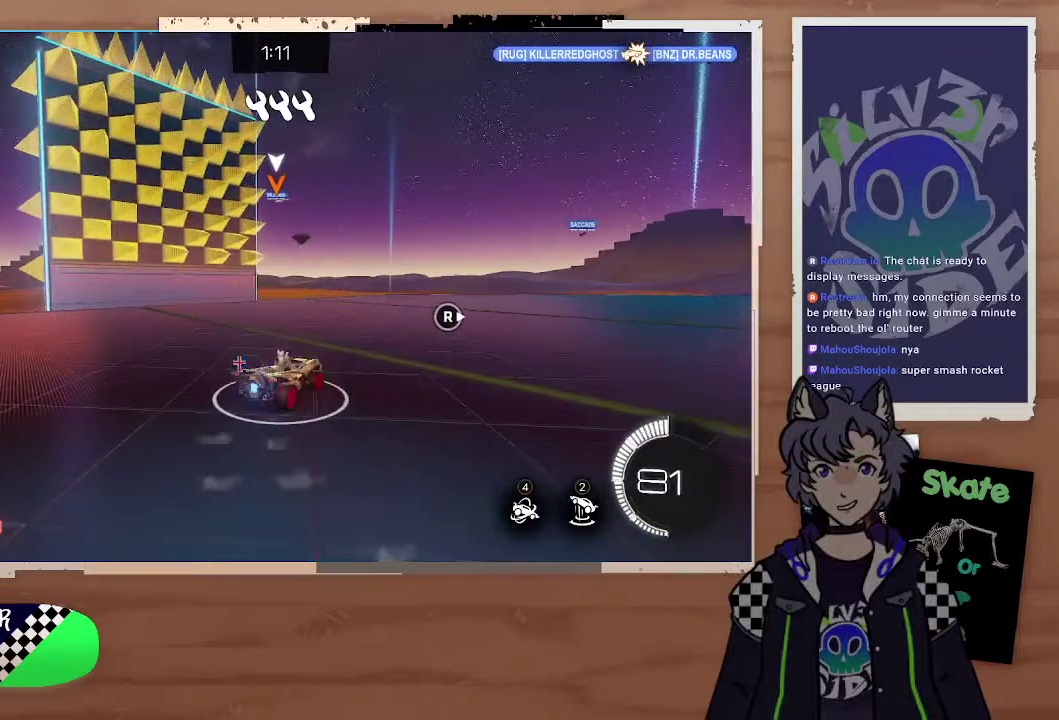
Gameplay with a controller (PlayStation layout); each line is a JSON object with the inputs held at the frame after it. "events" lists button and stick changes between this image and that frame as [ms after this image, input, new state], when the widget could be followed in between.
{"buttons": ["R2"], "left_stick": "center", "right_stick": "center", "events": [[100, "right_stick", "right"], [267, "right_stick", "center"], [367, "left_stick", "center"]]}
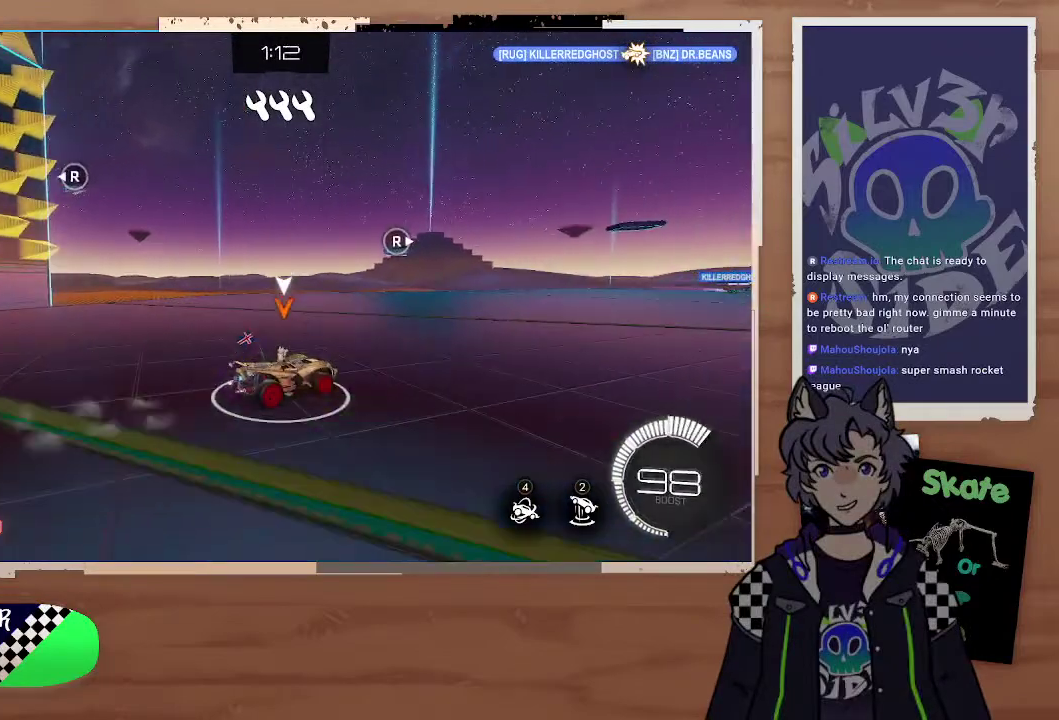
{"buttons": ["R2"], "left_stick": "center", "right_stick": "center", "events": [[67, "right_stick", "right"], [200, "left_stick", "down"], [233, "right_stick", "center"], [267, "left_stick", "left"], [333, "left_stick", "down-left"], [433, "left_stick", "right"], [500, "left_stick", "center"]]}
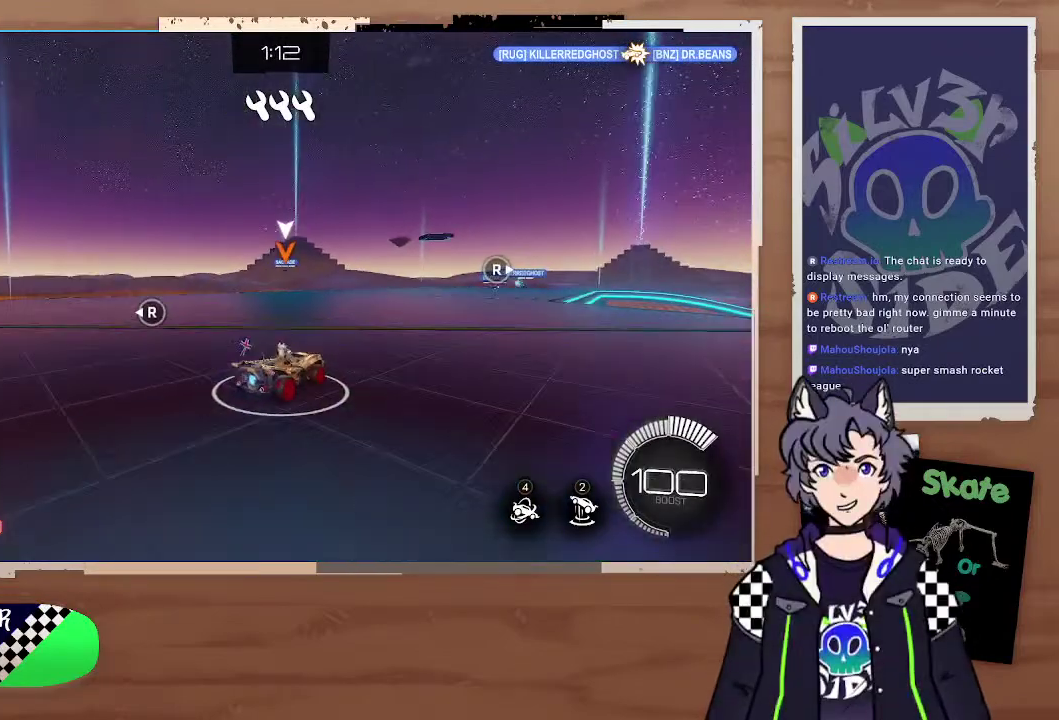
{"buttons": ["R2"], "left_stick": "center", "right_stick": "center", "events": [[300, "right_stick", "right"], [467, "right_stick", "center"]]}
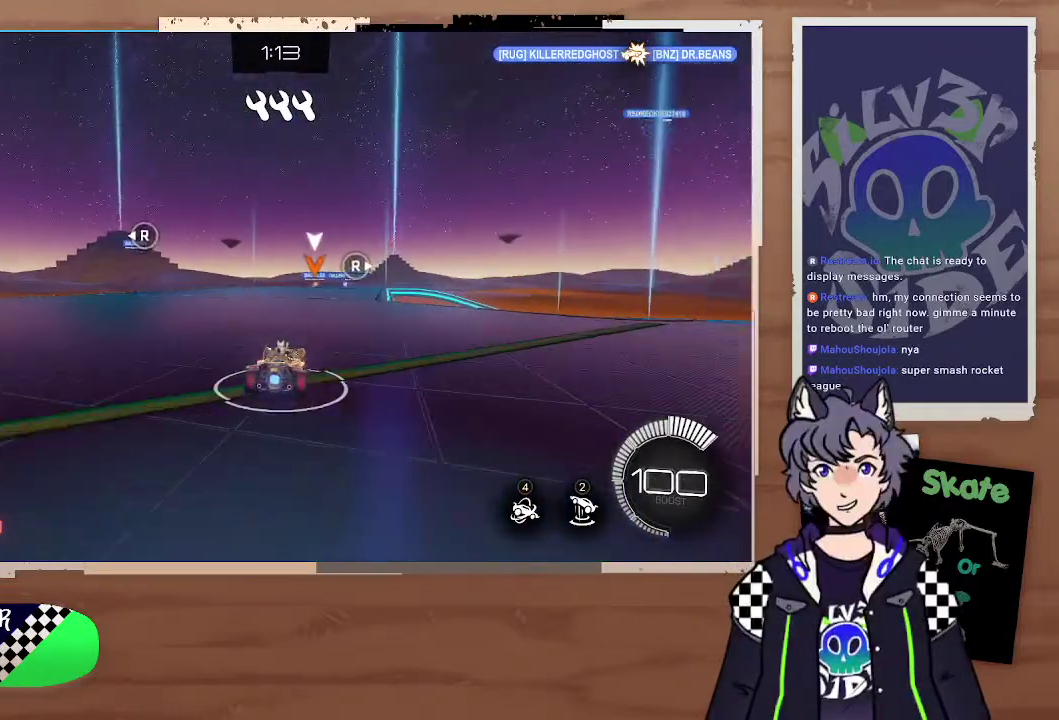
{"buttons": ["CIRCLE", "R2"], "left_stick": "center", "right_stick": "center", "events": [[333, "left_stick", "up-right"], [367, "CIRCLE", "down"], [433, "left_stick", "center"]]}